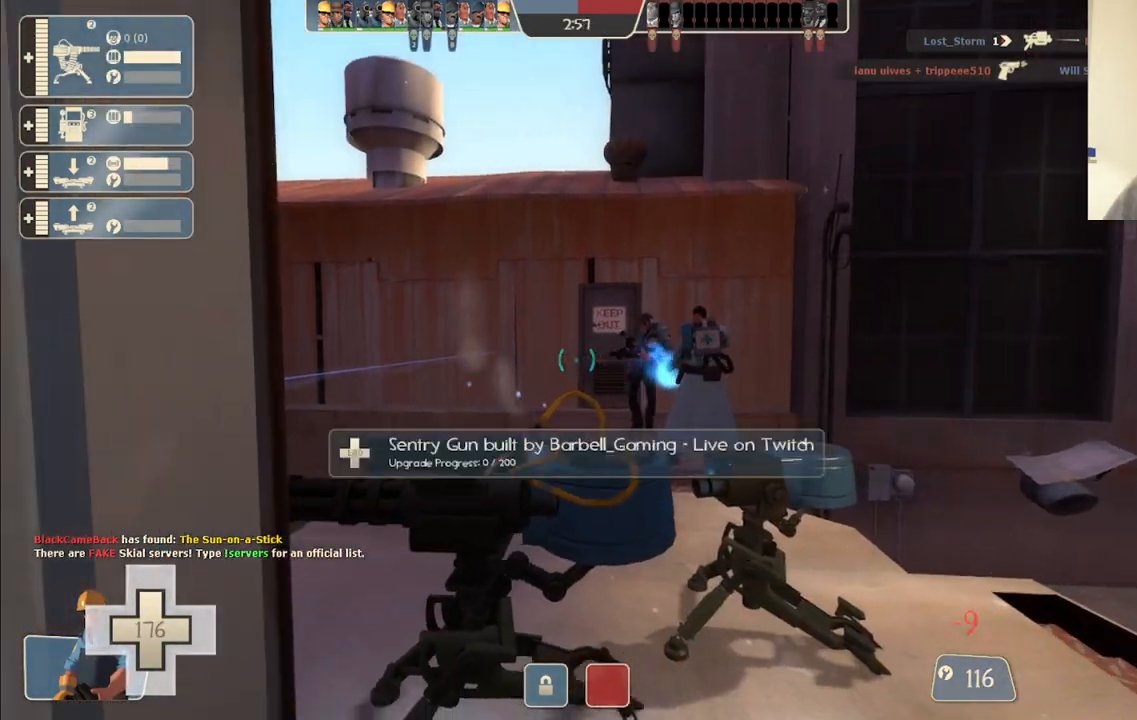
Gameplay with a controller (PlayStation layout); each line is a JSON object with the inputs held at the frame after it. "events" lists button and stick changes between this image and that frame as [ms after this image, input, new state], when the widget could be followed in between.
{"buttons": ["R2"], "left_stick": "center", "right_stick": "center", "events": [[33, "right_stick", "center"]]}
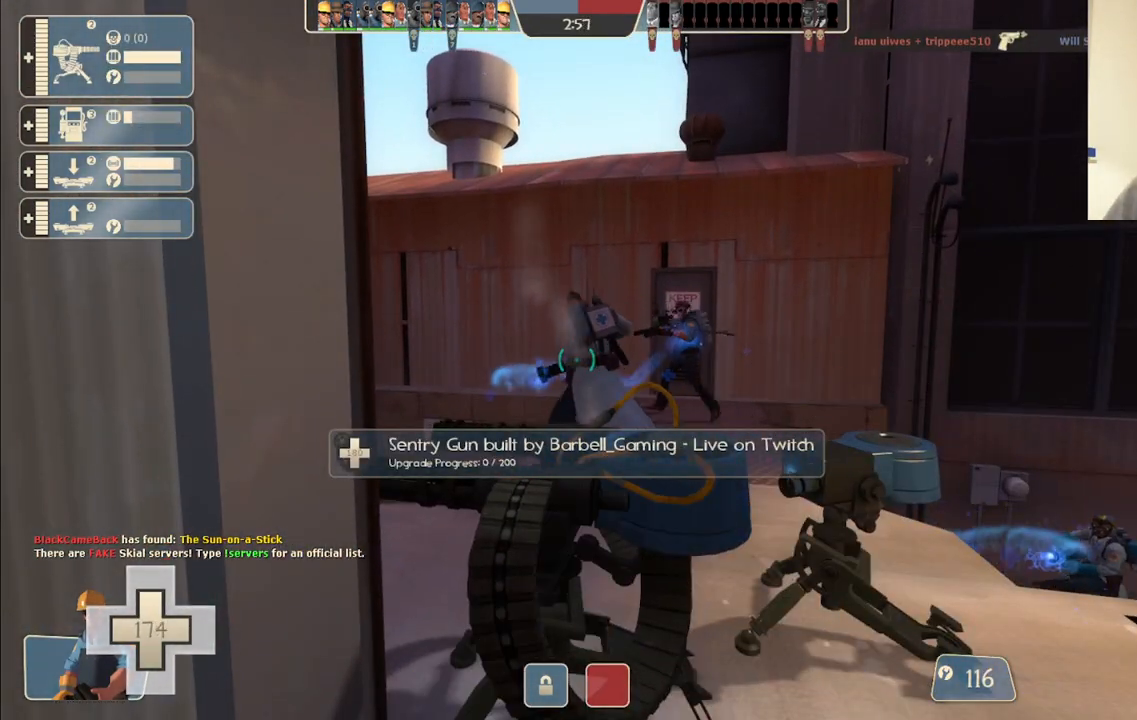
{"buttons": ["R2", "SELECT"], "left_stick": "center", "right_stick": "center", "events": [[433, "SELECT", "down"]]}
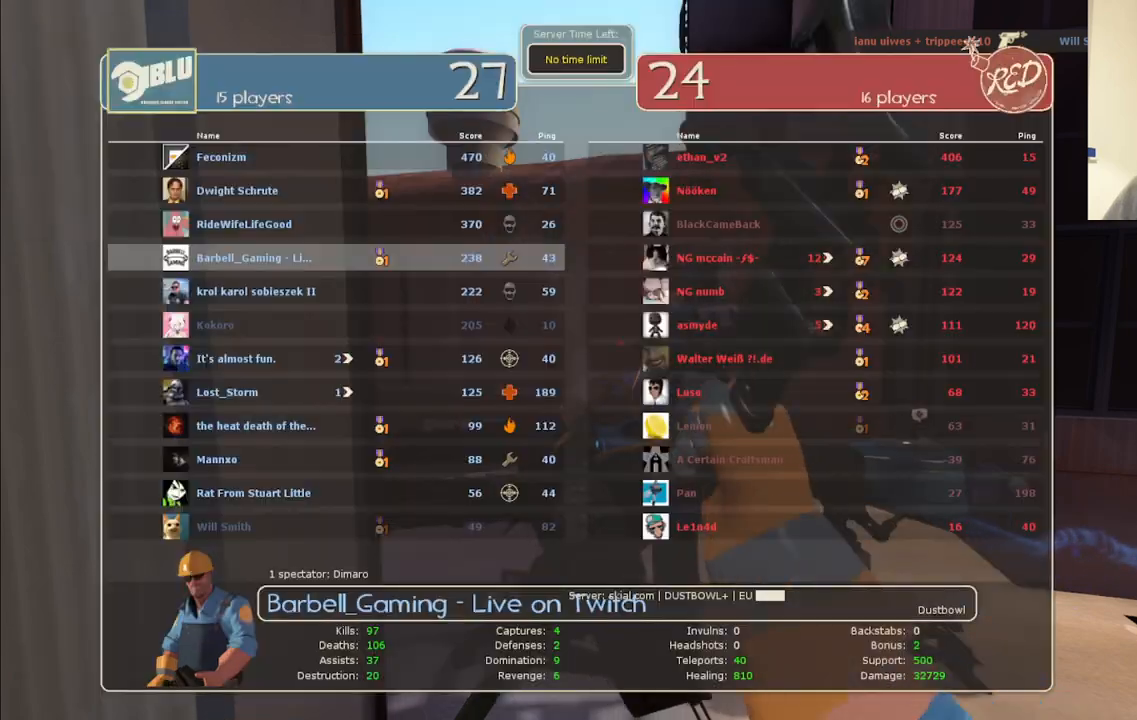
{"buttons": ["R2"], "left_stick": "center", "right_stick": "center", "events": [[33, "SELECT", "up"]]}
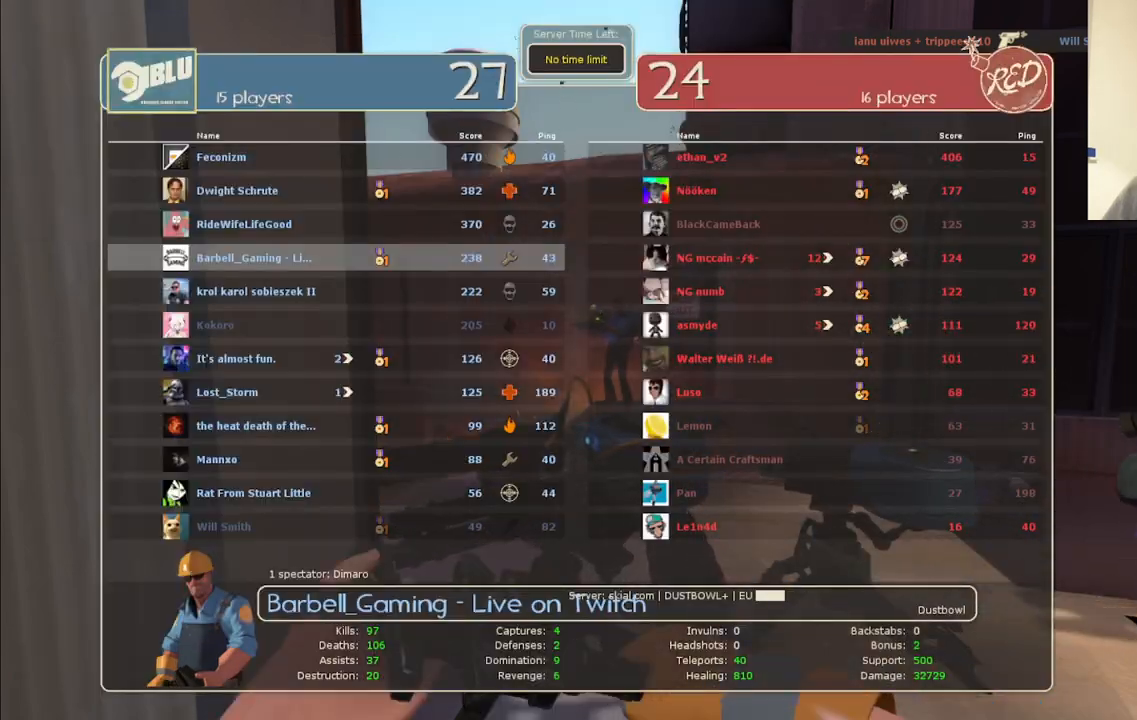
{"buttons": ["R2"], "left_stick": "center", "right_stick": "center", "events": []}
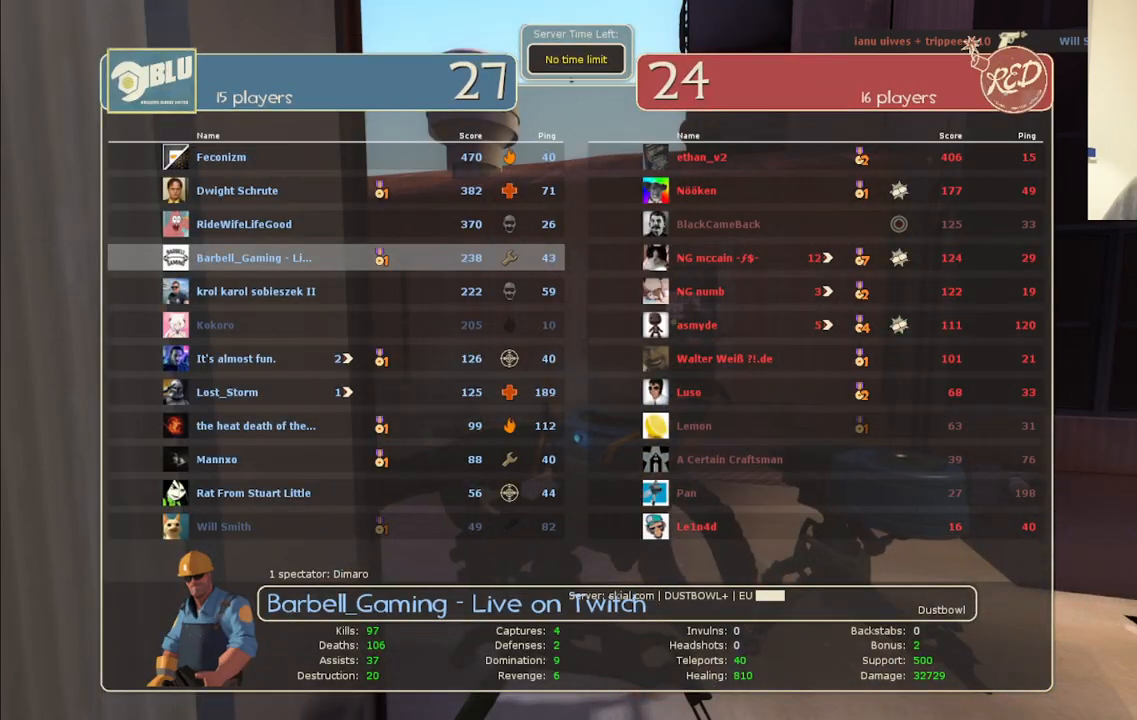
{"buttons": ["R2"], "left_stick": "center", "right_stick": "center", "events": [[267, "SELECT", "down"], [400, "SELECT", "up"]]}
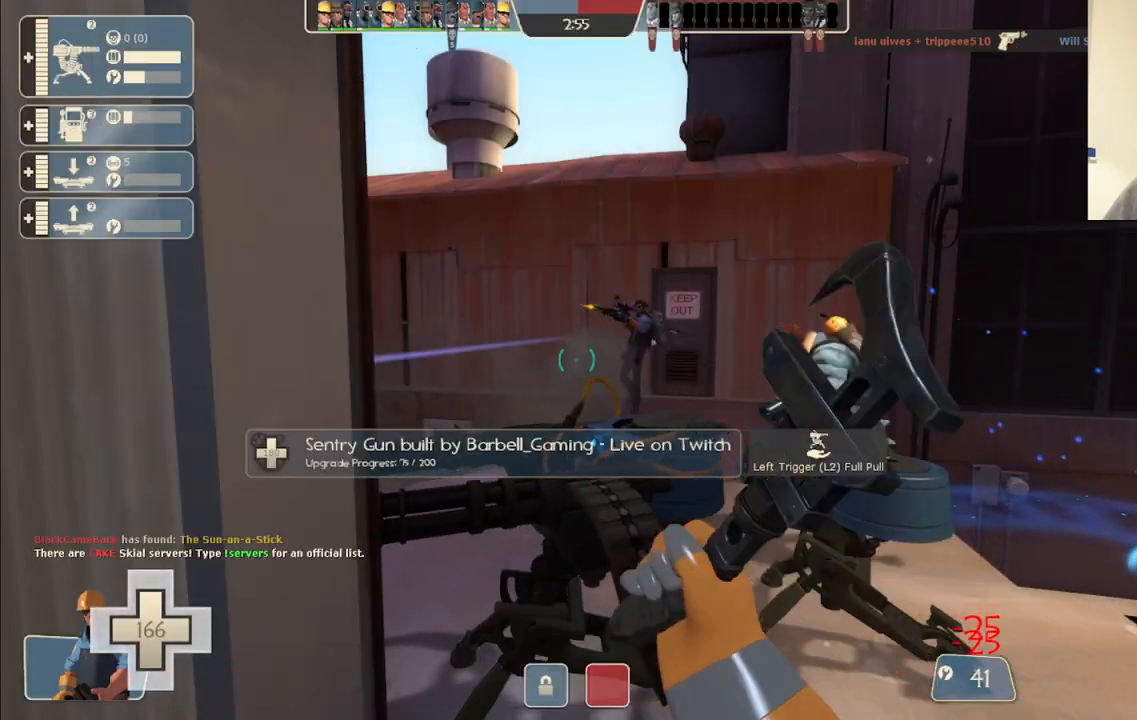
{"buttons": ["R2"], "left_stick": "center", "right_stick": "center", "events": []}
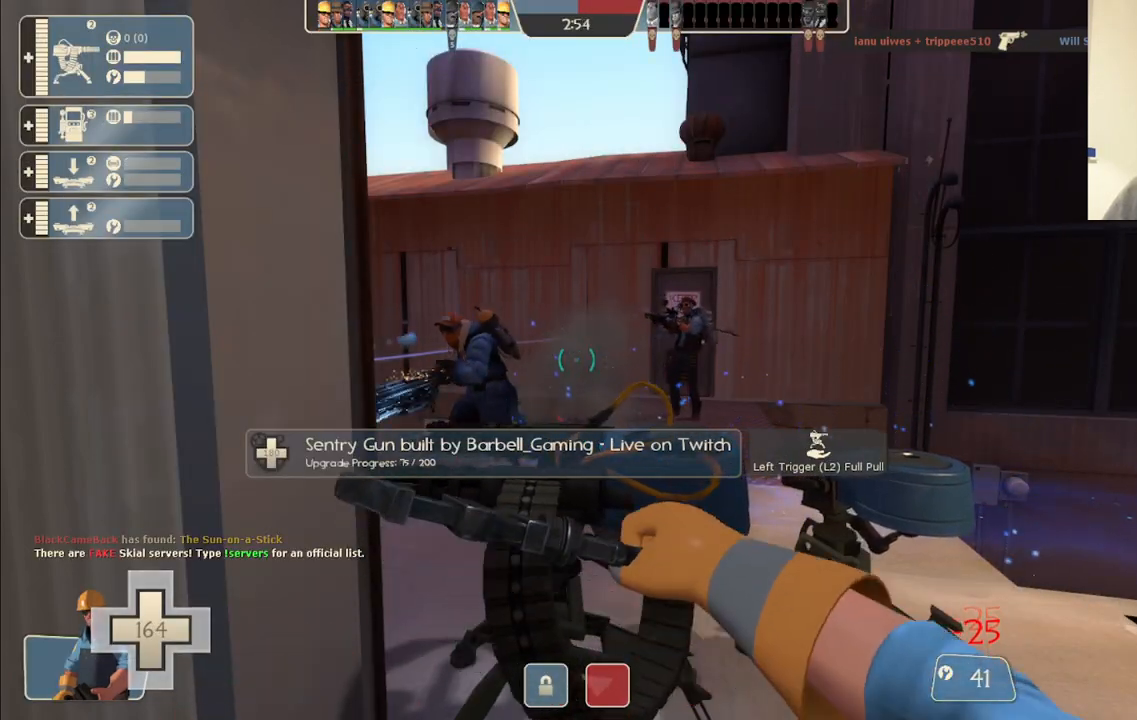
{"buttons": ["R2"], "left_stick": "down-left", "right_stick": "center", "events": [[267, "left_stick", "down-left"]]}
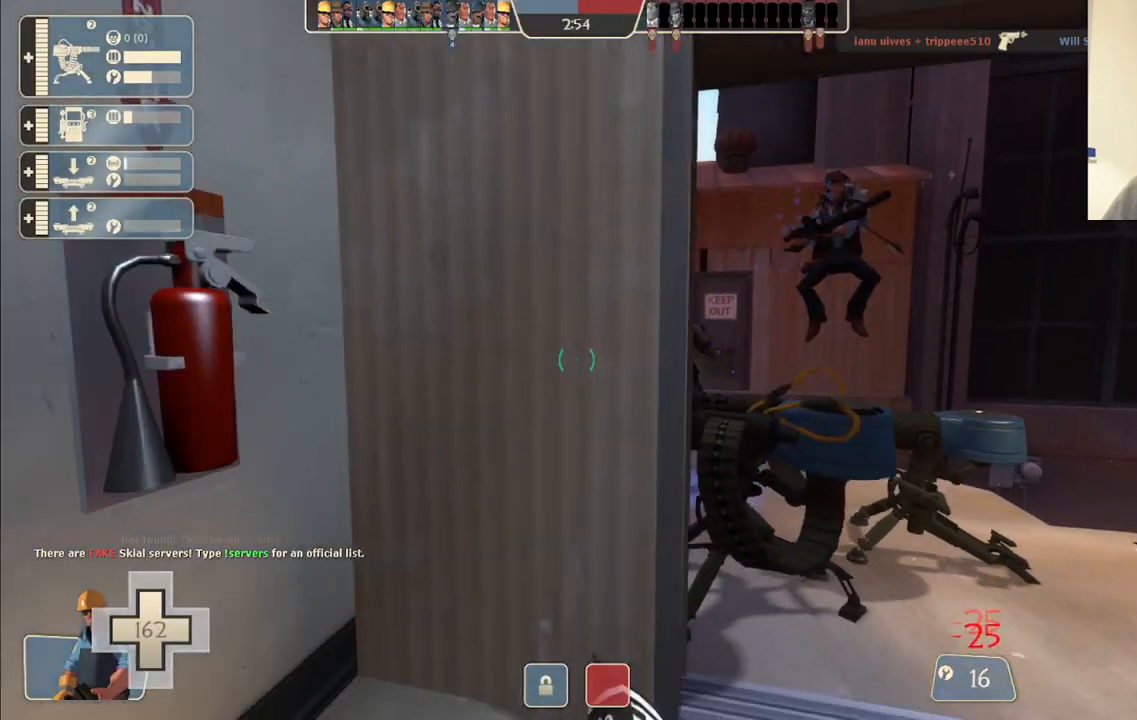
{"buttons": ["R2"], "left_stick": "right", "right_stick": "center", "events": [[83, "left_stick", "up-left"], [183, "left_stick", "up-right"], [383, "left_stick", "right"]]}
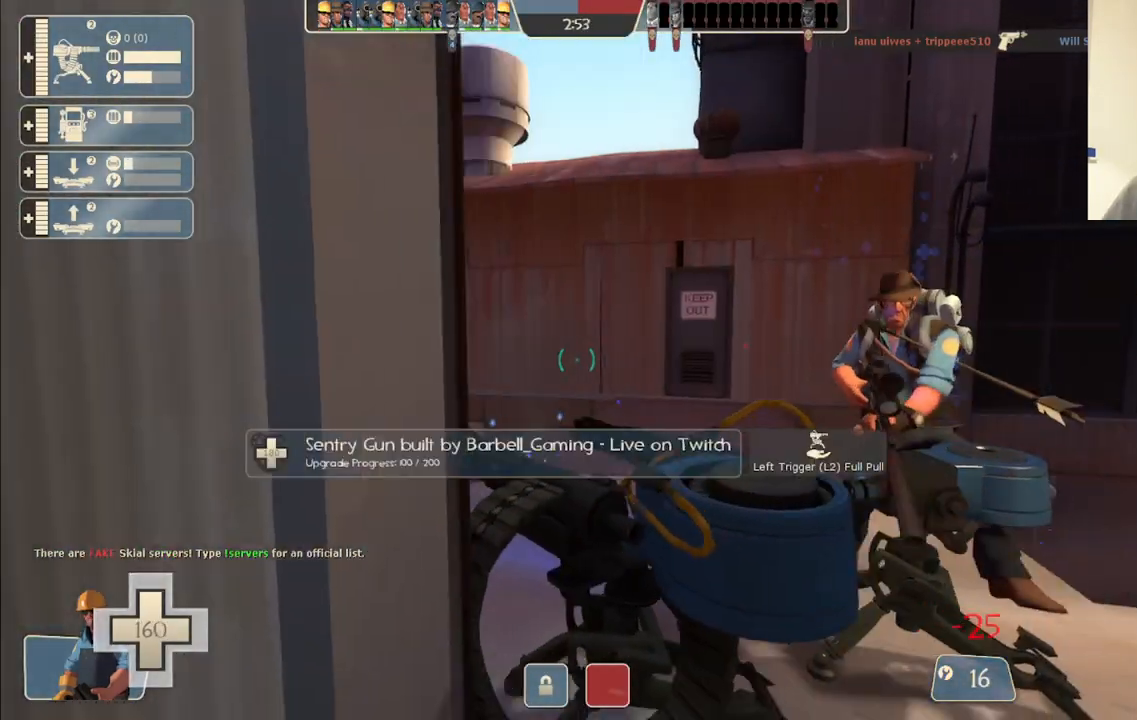
{"buttons": ["R2"], "left_stick": "up", "right_stick": "center", "events": [[67, "left_stick", "center"], [383, "right_stick", "left"], [433, "left_stick", "up"], [467, "right_stick", "center"]]}
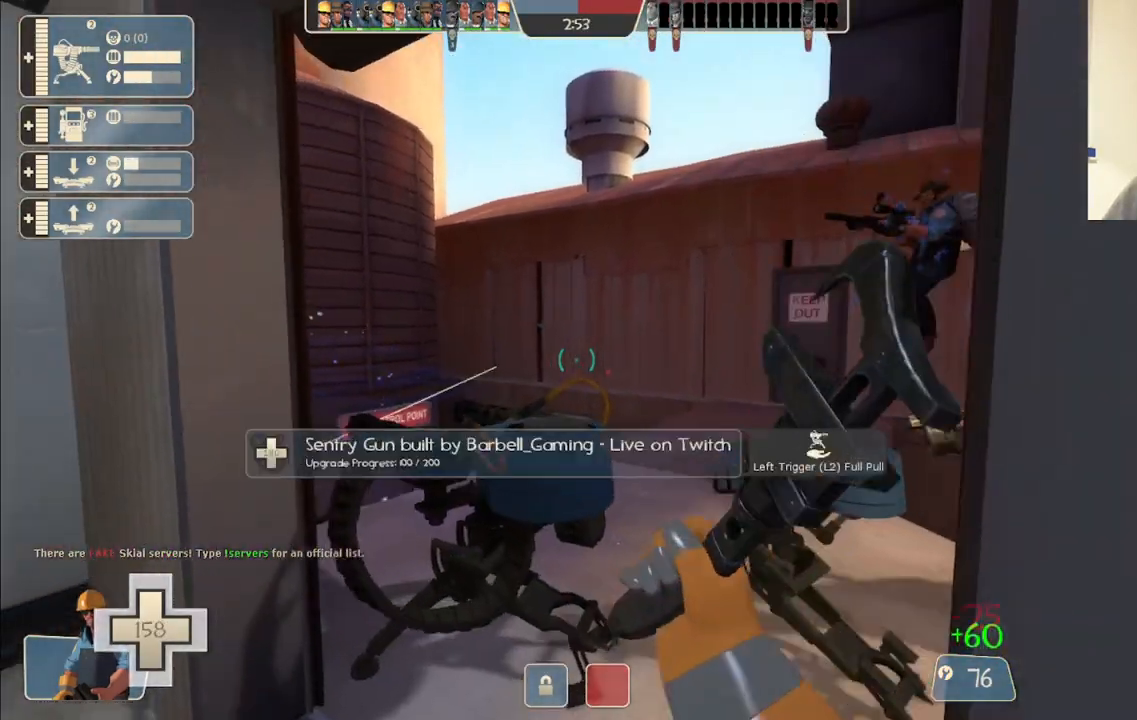
{"buttons": ["R2"], "left_stick": "center", "right_stick": "center", "events": [[117, "left_stick", "center"]]}
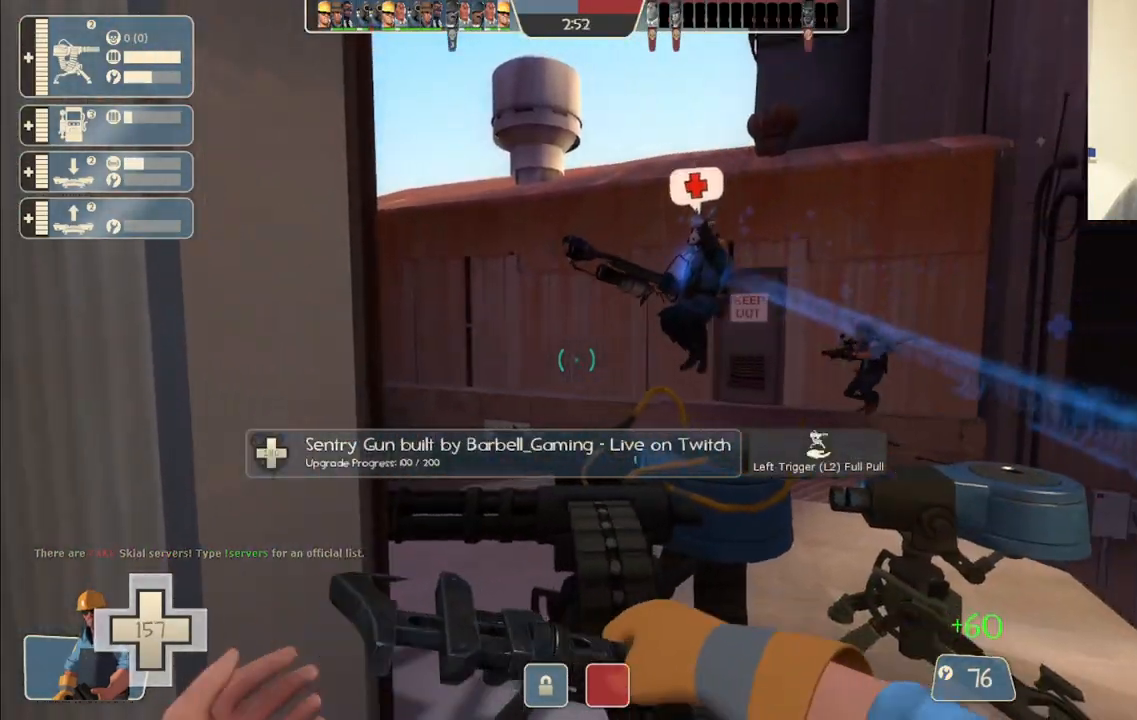
{"buttons": ["R2"], "left_stick": "center", "right_stick": "center", "events": []}
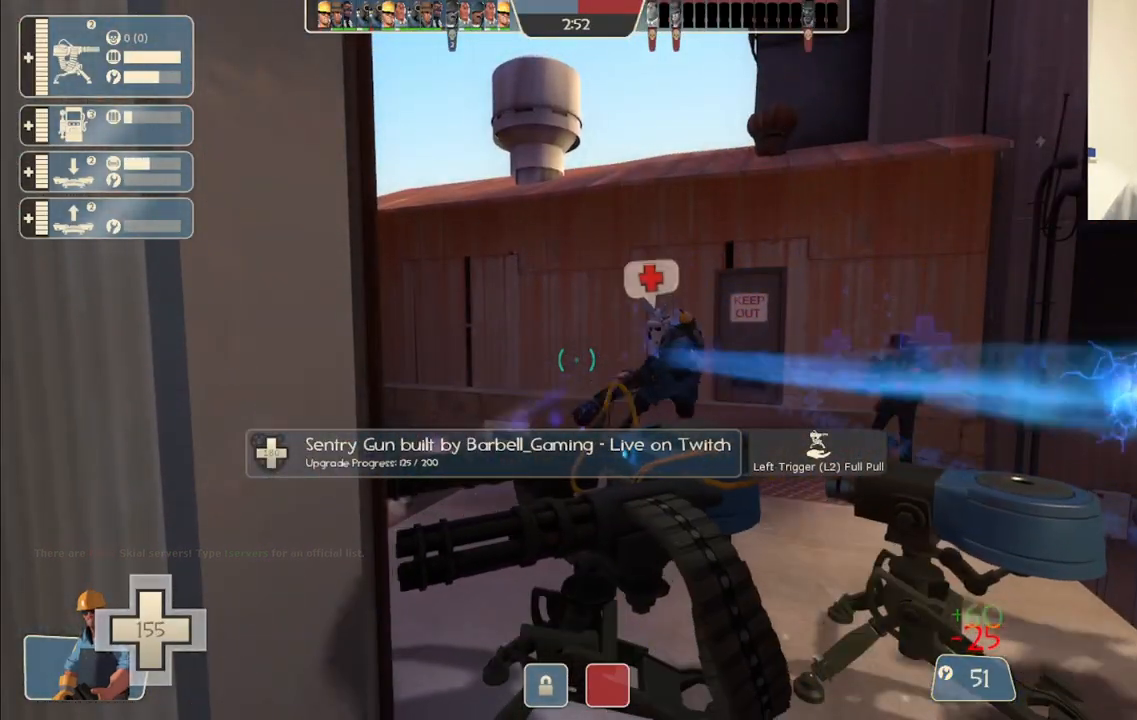
{"buttons": ["R2"], "left_stick": "center", "right_stick": "center", "events": []}
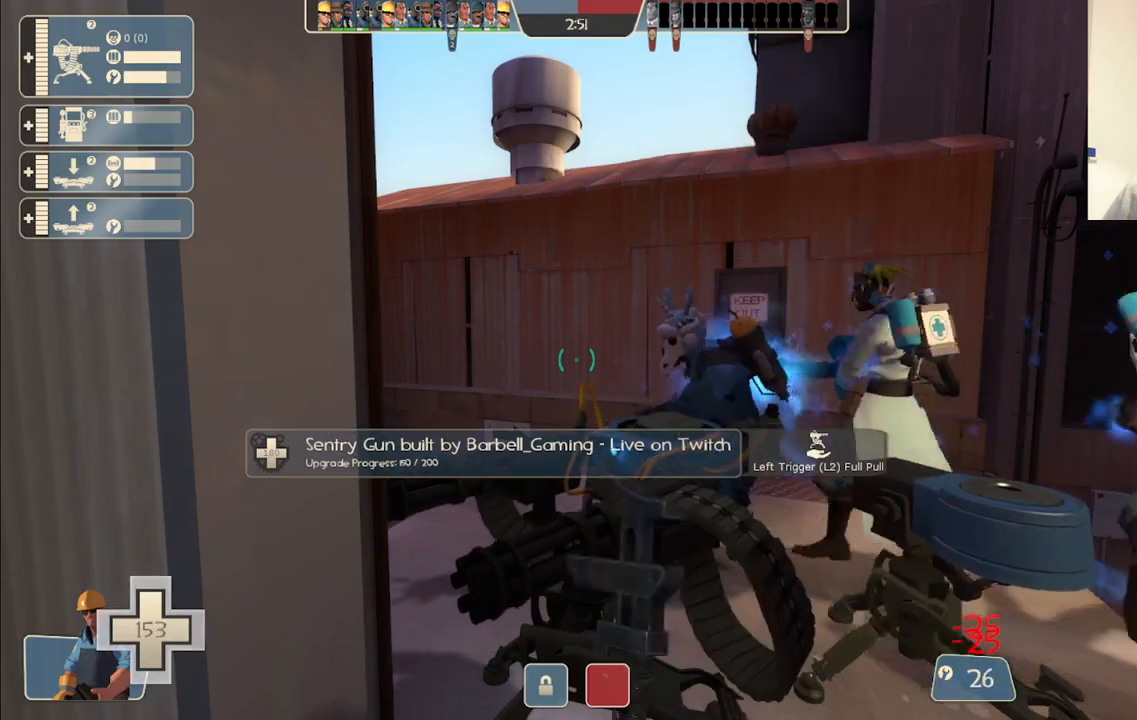
{"buttons": ["R2"], "left_stick": "center", "right_stick": "center", "events": []}
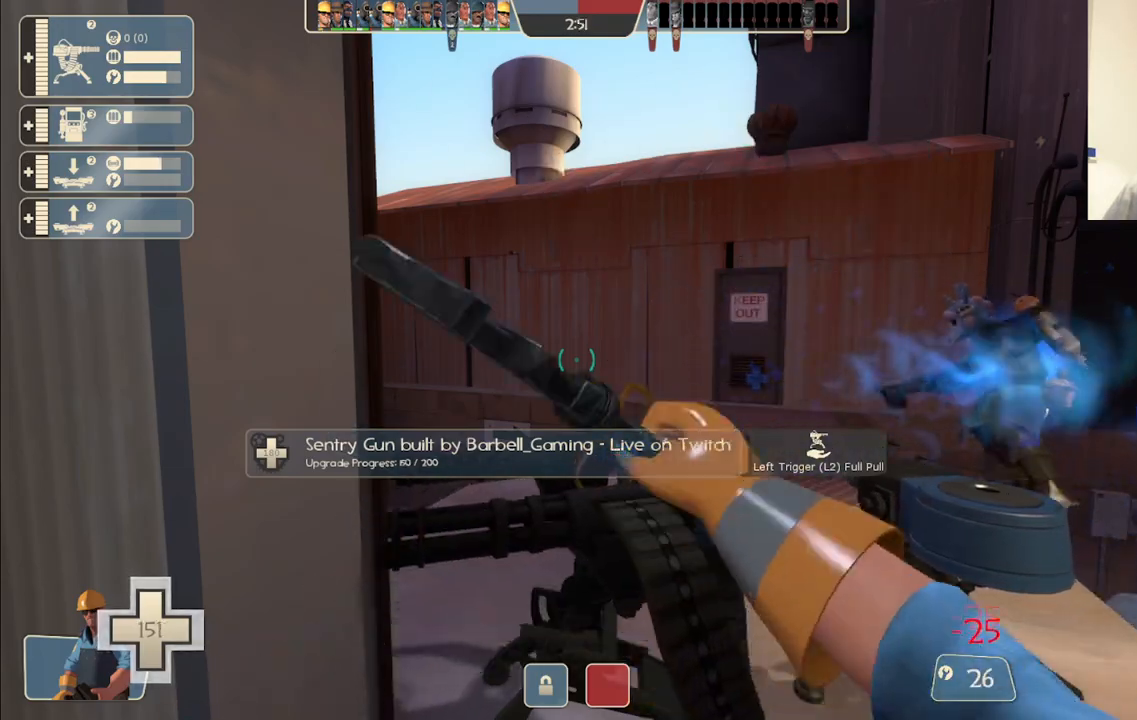
{"buttons": ["R2"], "left_stick": "center", "right_stick": "center", "events": []}
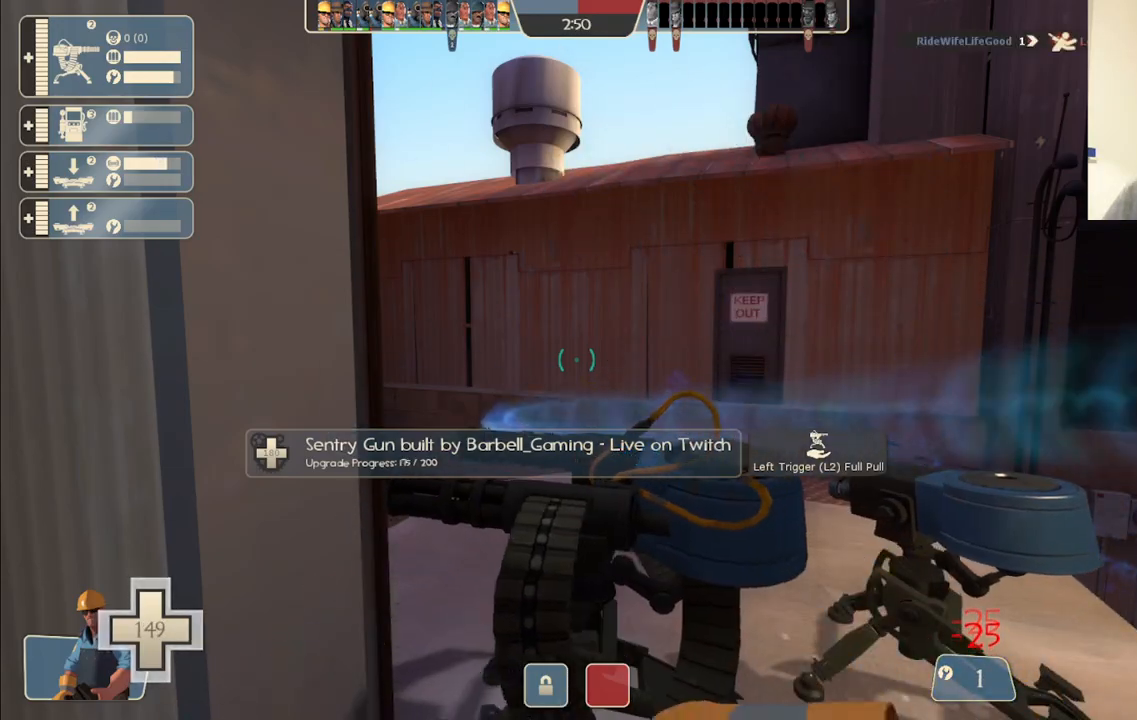
{"buttons": [], "left_stick": "up-right", "right_stick": "right", "events": [[217, "left_stick", "right"], [300, "right_stick", "right"], [400, "R2", "up"], [433, "left_stick", "up-right"]]}